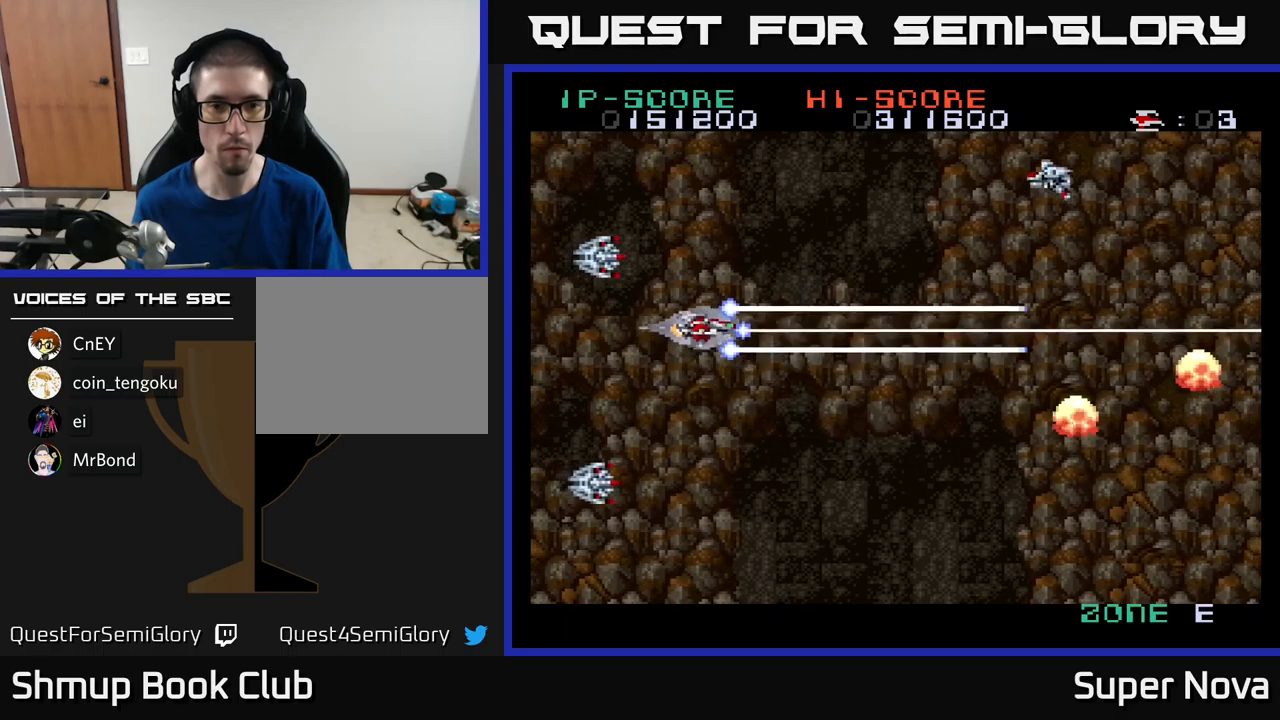
Gameplay with a controller (Xbox layout); each line is a JSON object with the inputs held at the frame after it. "events" lists button and stick changes between this image and that frame as [ms after this image, input, new state], when the widget could be followed in between.
{"buttons": ["A", "X", "DPAD_DOWN", "DPAD_LEFT"], "left_stick": "center", "right_stick": "center", "events": [[83, "DPAD_UP", "up"], [133, "DPAD_DOWN", "down"], [133, "DPAD_RIGHT", "down"], [216, "DPAD_RIGHT", "up"], [283, "DPAD_LEFT", "down"], [366, "DPAD_DOWN", "up"], [450, "DPAD_DOWN", "down"]]}
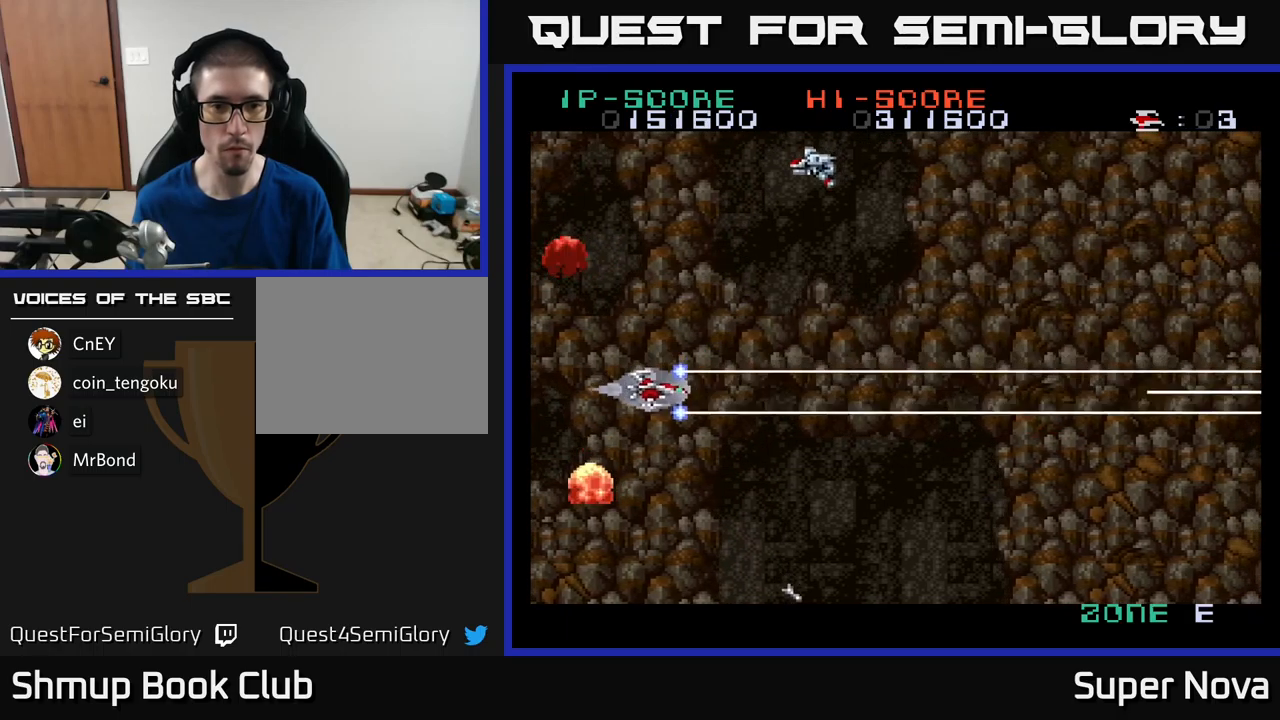
{"buttons": ["X", "DPAD_DOWN"], "left_stick": "center", "right_stick": "center", "events": [[33, "DPAD_DOWN", "up"], [100, "DPAD_UP", "down"], [433, "DPAD_LEFT", "up"], [433, "DPAD_UP", "up"], [450, "A", "up"], [466, "DPAD_DOWN", "down"]]}
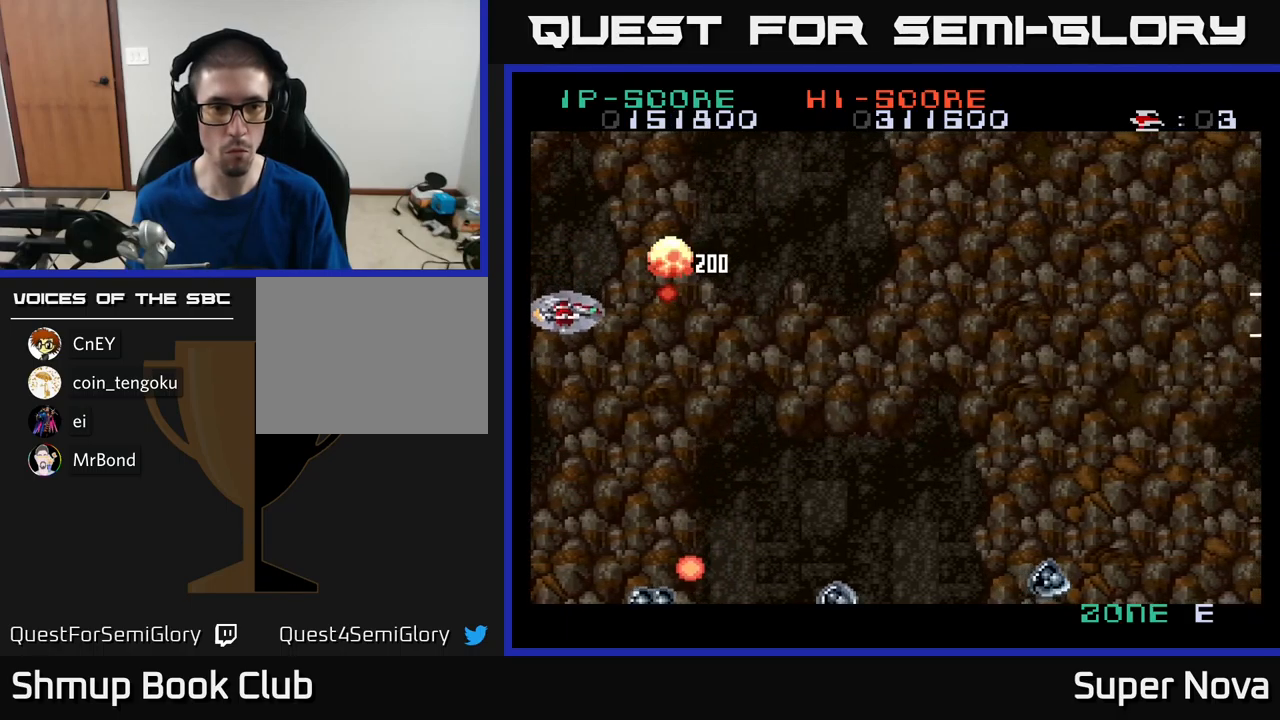
{"buttons": ["A", "X", "DPAD_DOWN", "DPAD_RIGHT"], "left_stick": "center", "right_stick": "center"}
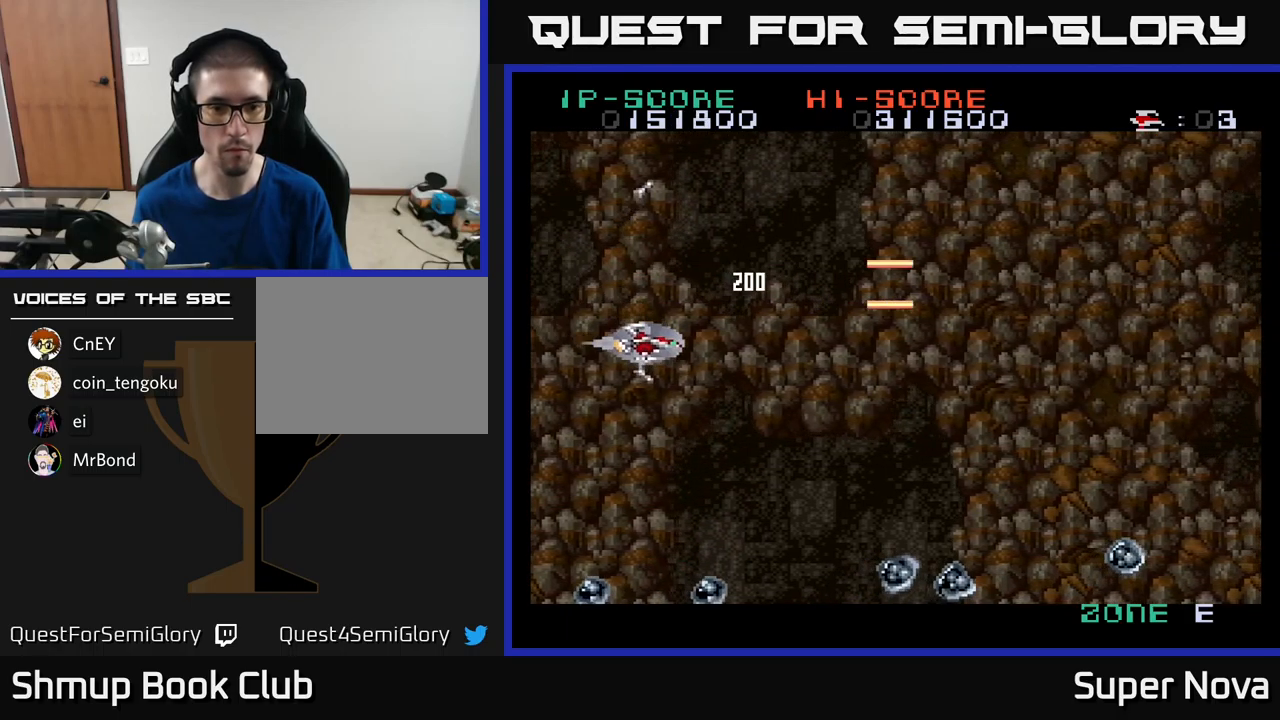
{"buttons": ["A", "X", "DPAD_LEFT"], "left_stick": "center", "right_stick": "center", "events": [[100, "DPAD_RIGHT", "up"], [166, "DPAD_LEFT", "down"], [200, "DPAD_DOWN", "up"], [300, "DPAD_LEFT", "up"], [333, "DPAD_RIGHT", "down"], [416, "DPAD_RIGHT", "up"], [450, "DPAD_LEFT", "down"]]}
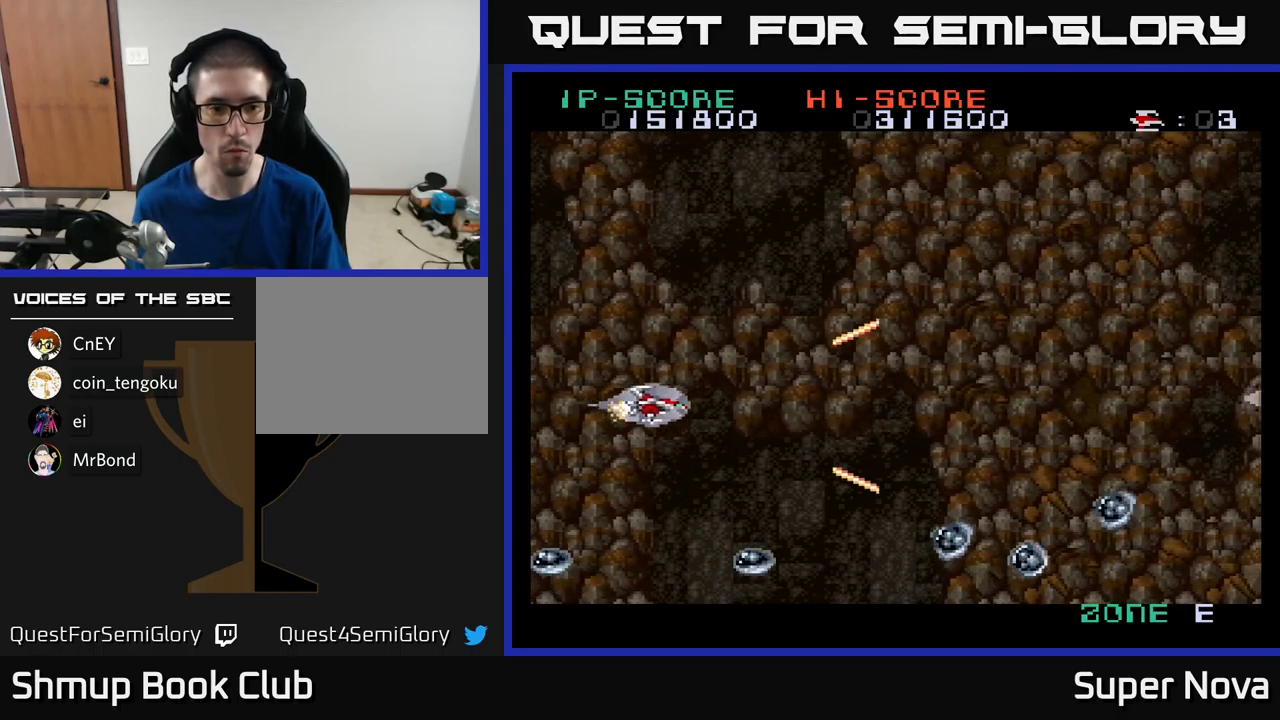
{"buttons": ["X", "DPAD_DOWN"], "left_stick": "center", "right_stick": "center", "events": [[33, "DPAD_DOWN", "down"], [133, "DPAD_DOWN", "up"], [183, "DPAD_UP", "down"], [200, "A", "up"], [283, "DPAD_LEFT", "up"], [366, "DPAD_UP", "up"], [466, "DPAD_DOWN", "down"]]}
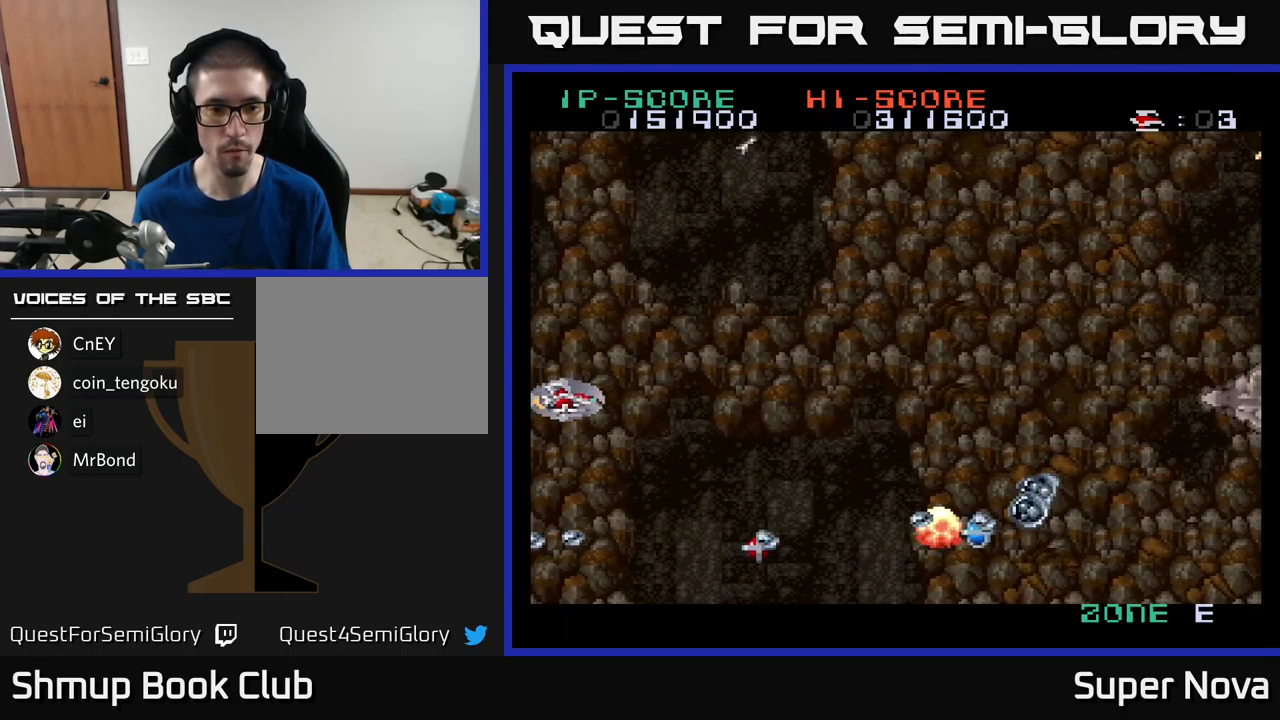
{"buttons": ["X", "DPAD_LEFT"], "left_stick": "center", "right_stick": "center", "events": [[100, "DPAD_DOWN", "up"], [100, "DPAD_LEFT", "down"], [200, "DPAD_LEFT", "up"], [366, "DPAD_DOWN", "down"], [400, "DPAD_LEFT", "down"], [466, "DPAD_DOWN", "up"]]}
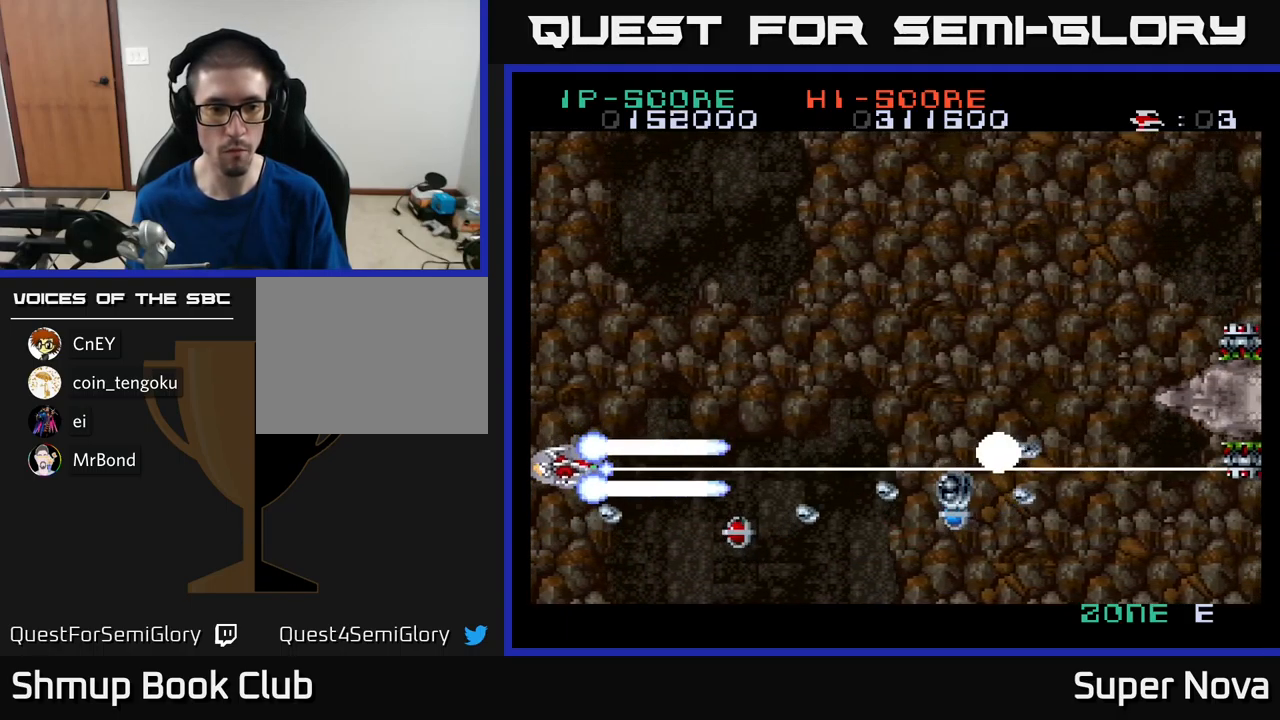
{"buttons": ["A", "X", "DPAD_RIGHT"], "left_stick": "center", "right_stick": "center"}
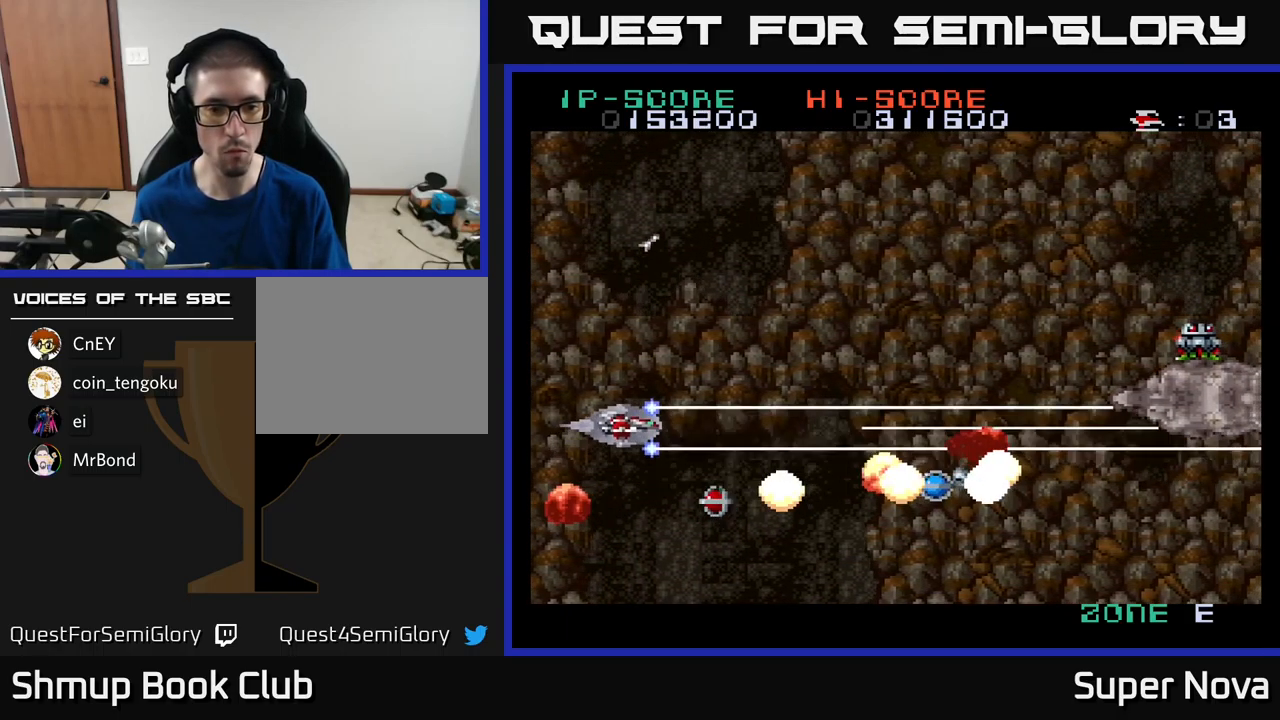
{"buttons": ["A", "X", "DPAD_UP", "DPAD_RIGHT"], "left_stick": "center", "right_stick": "center", "events": [[33, "DPAD_DOWN", "down"], [33, "DPAD_RIGHT", "up"], [166, "DPAD_RIGHT", "down"], [216, "DPAD_DOWN", "up"], [383, "DPAD_UP", "down"]]}
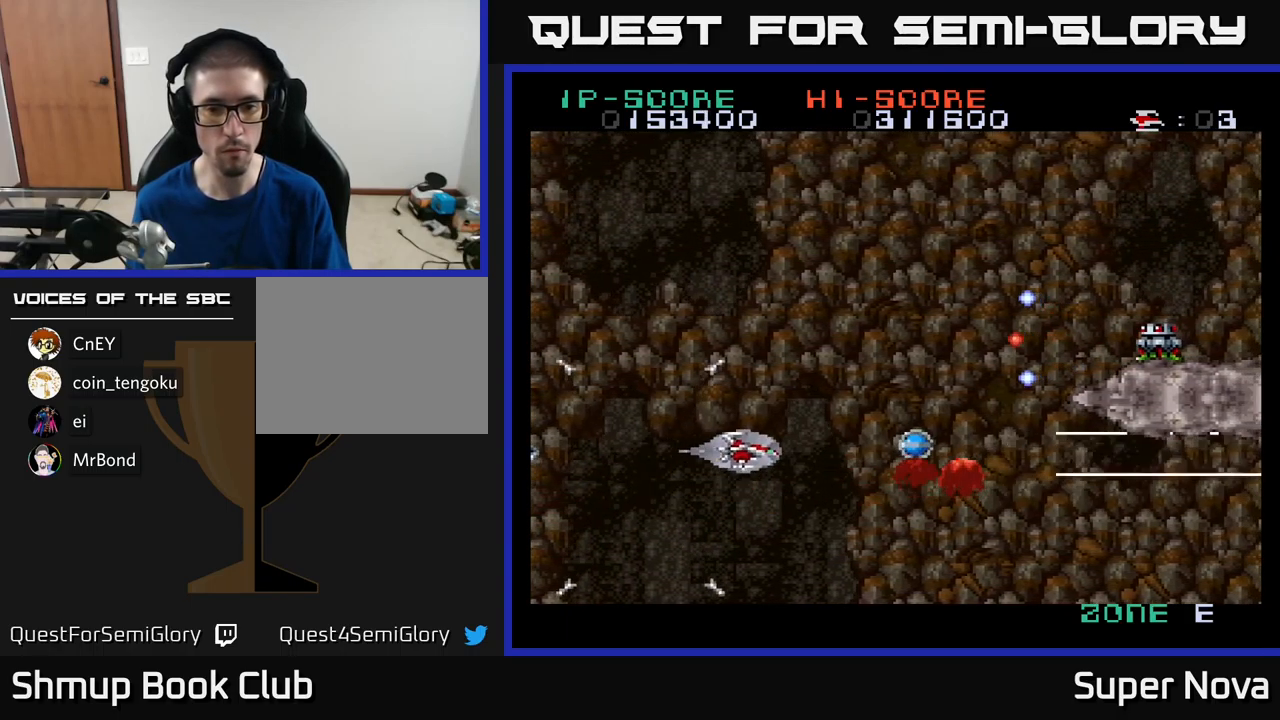
{"buttons": ["X", "DPAD_RIGHT"], "left_stick": "center", "right_stick": "center", "events": [[50, "DPAD_UP", "up"], [150, "A", "up"], [266, "DPAD_RIGHT", "up"], [316, "DPAD_DOWN", "down"], [400, "DPAD_RIGHT", "down"], [450, "DPAD_DOWN", "up"]]}
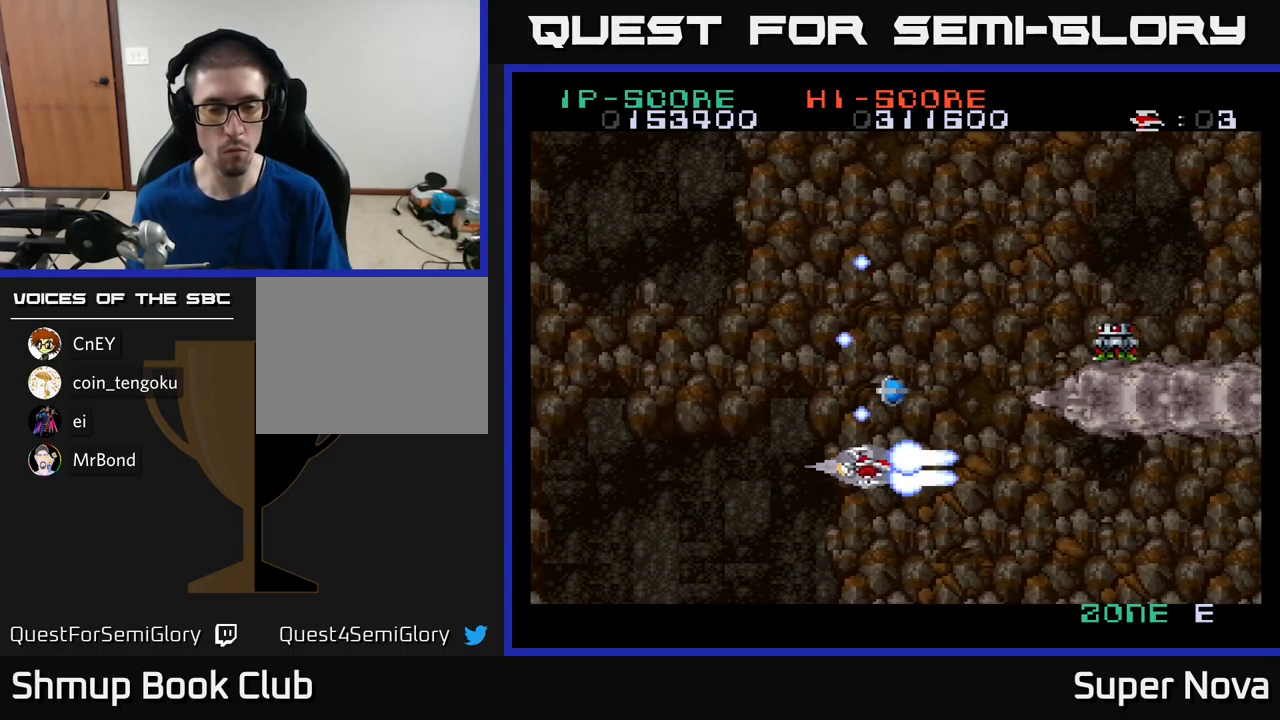
{"buttons": ["A", "X", "DPAD_UP"], "left_stick": "center", "right_stick": "center", "events": [[66, "A", "down"], [100, "DPAD_UP", "down"], [116, "DPAD_RIGHT", "up"], [217, "DPAD_LEFT", "down"], [400, "DPAD_LEFT", "up"]]}
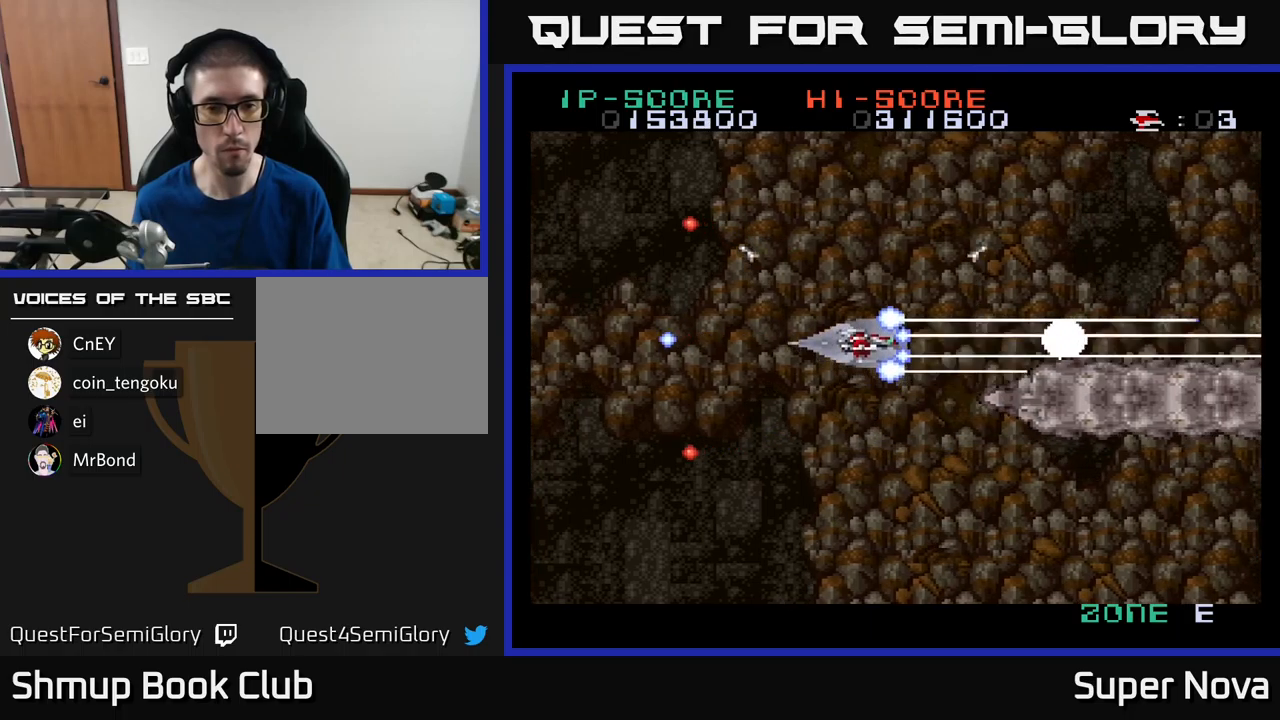
{"buttons": ["X", "DPAD_UP"], "left_stick": "center", "right_stick": "center", "events": [[33, "DPAD_LEFT", "down"], [67, "DPAD_UP", "up"], [117, "A", "up"], [150, "DPAD_DOWN", "down"], [317, "DPAD_DOWN", "up"], [350, "DPAD_UP", "down"], [433, "DPAD_LEFT", "up"]]}
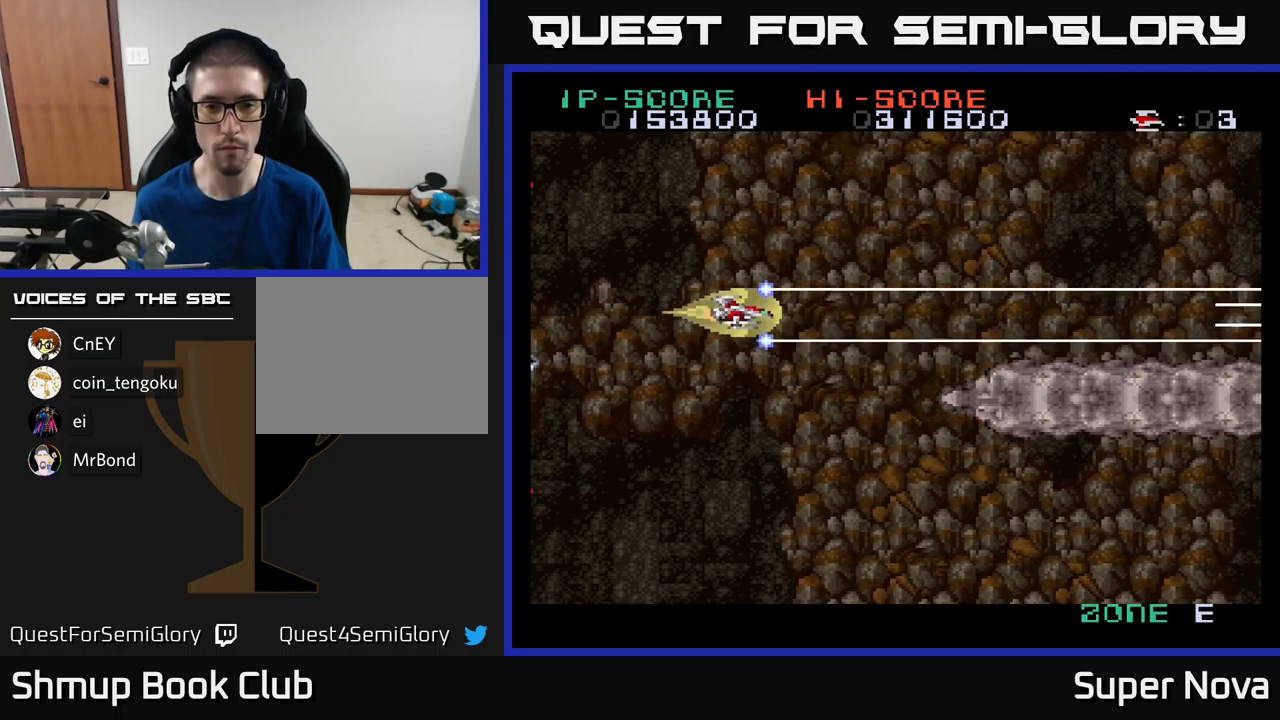
{"buttons": ["A", "X", "DPAD_RIGHT"], "left_stick": "center", "right_stick": "center", "events": [[67, "A", "down"], [167, "DPAD_LEFT", "down"], [200, "DPAD_UP", "up"], [283, "DPAD_DOWN", "down"], [317, "DPAD_LEFT", "up"], [400, "DPAD_RIGHT", "down"], [500, "DPAD_DOWN", "up"]]}
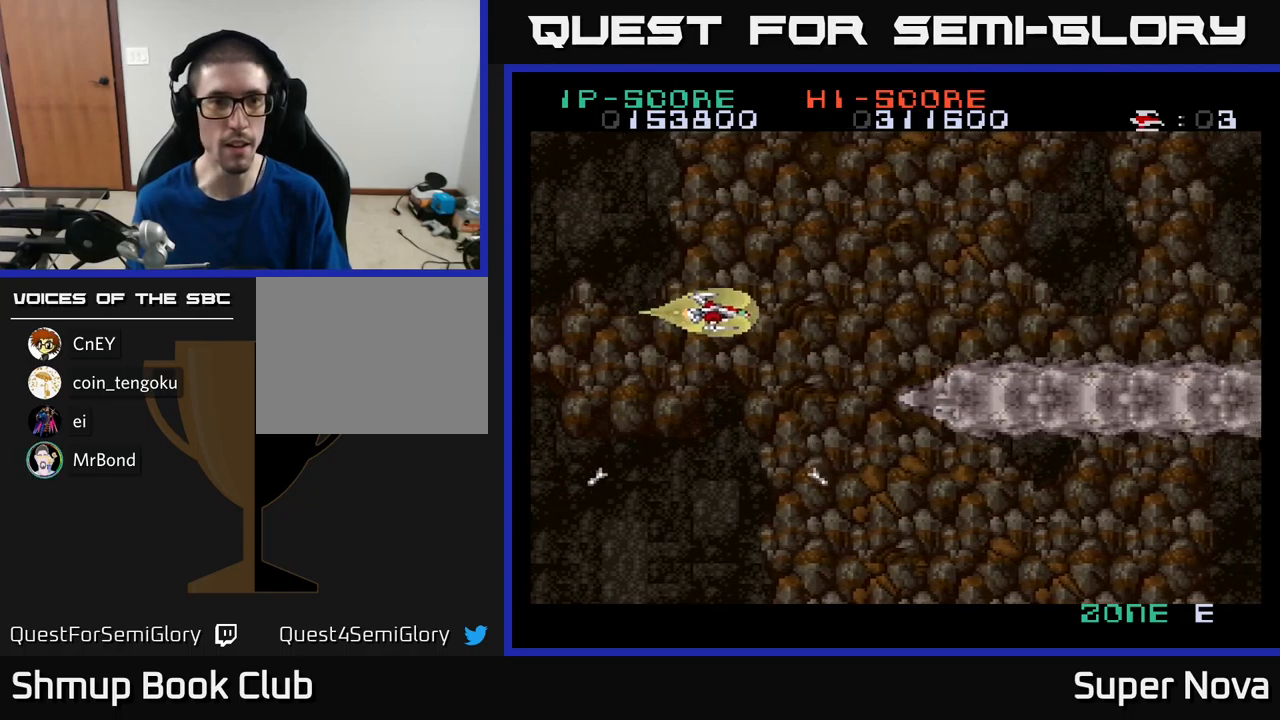
{"buttons": ["A", "X"], "left_stick": "center", "right_stick": "center", "events": [[50, "DPAD_RIGHT", "up"]]}
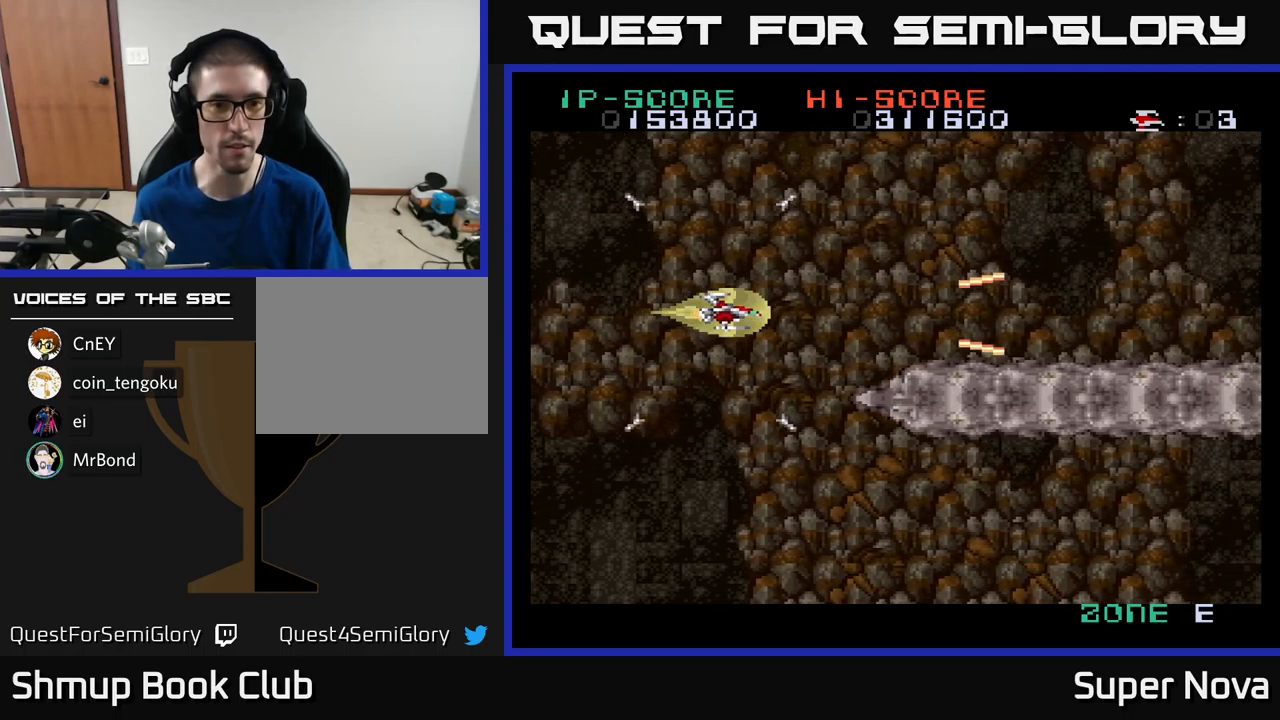
{"buttons": ["A", "X"], "left_stick": "center", "right_stick": "center", "events": [[267, "DPAD_UP", "down"], [300, "DPAD_LEFT", "down"], [367, "DPAD_UP", "up"], [400, "DPAD_LEFT", "up"]]}
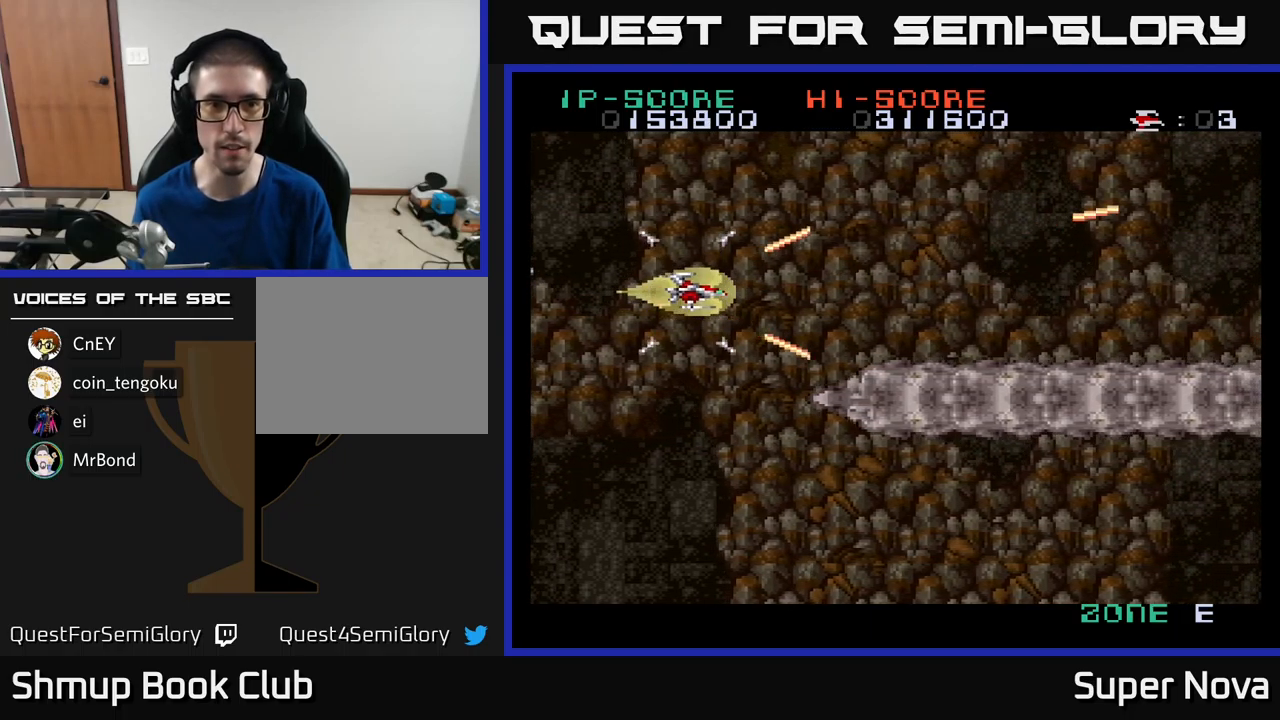
{"buttons": ["A", "X"], "left_stick": "center", "right_stick": "center", "events": [[283, "DPAD_UP", "down"], [383, "DPAD_UP", "up"]]}
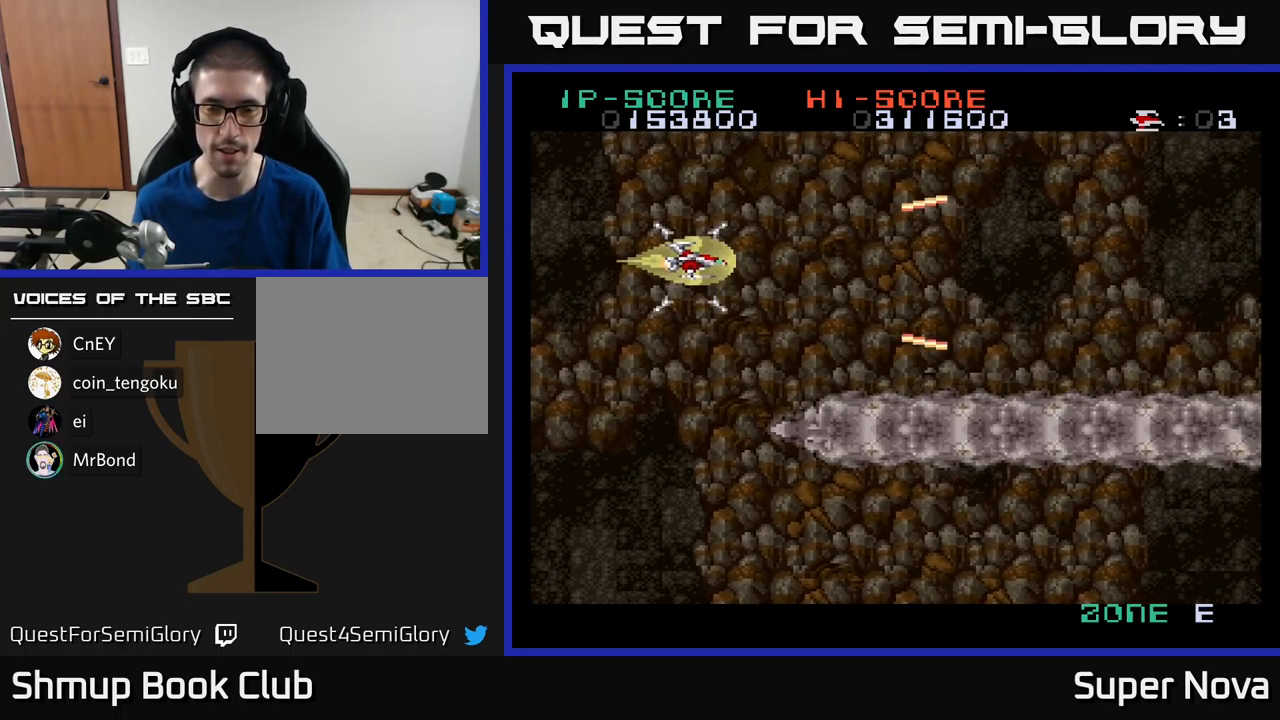
{"buttons": ["A", "X", "DPAD_DOWN", "DPAD_LEFT"], "left_stick": "center", "right_stick": "center", "events": [[50, "DPAD_DOWN", "down"], [167, "DPAD_RIGHT", "down"], [233, "DPAD_DOWN", "up"], [283, "DPAD_RIGHT", "up"], [350, "DPAD_LEFT", "down"], [450, "DPAD_DOWN", "down"]]}
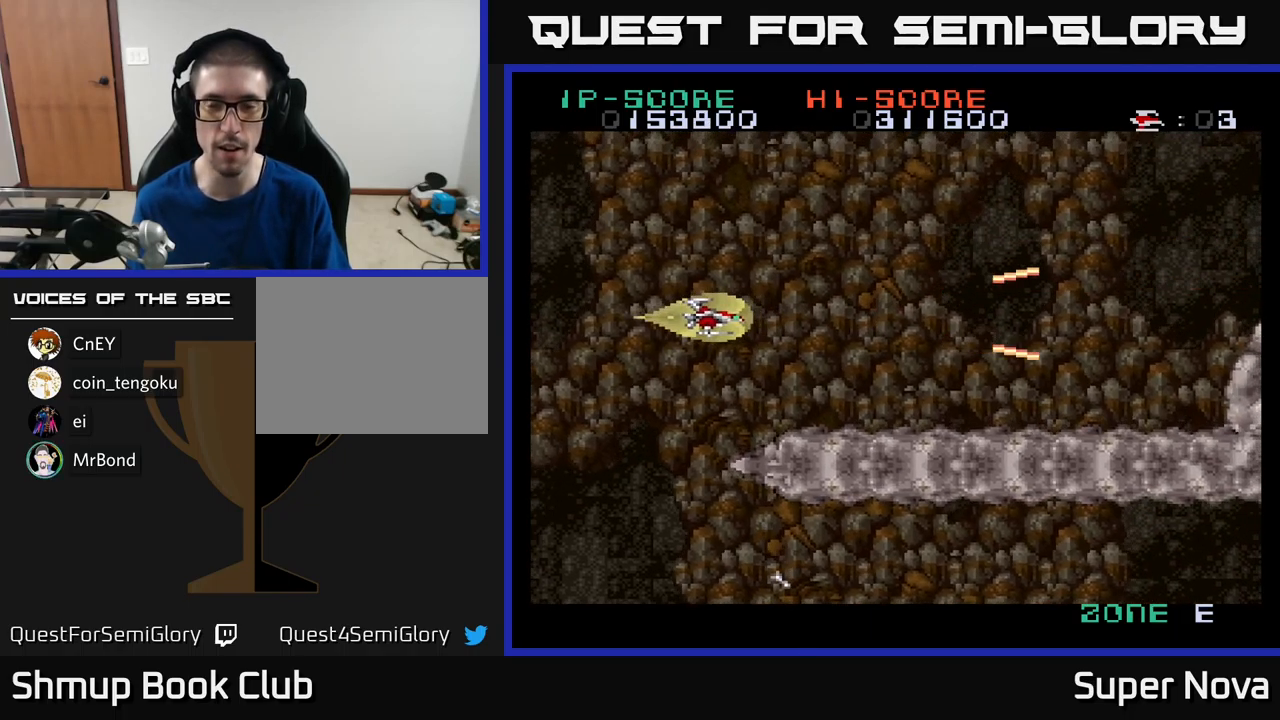
{"buttons": ["A", "X", "DPAD_RIGHT"], "left_stick": "center", "right_stick": "center", "events": [[17, "DPAD_LEFT", "up"], [150, "DPAD_RIGHT", "down"], [167, "DPAD_DOWN", "up"], [217, "DPAD_RIGHT", "up"], [217, "DPAD_UP", "down"], [317, "DPAD_RIGHT", "down"], [350, "DPAD_UP", "up"]]}
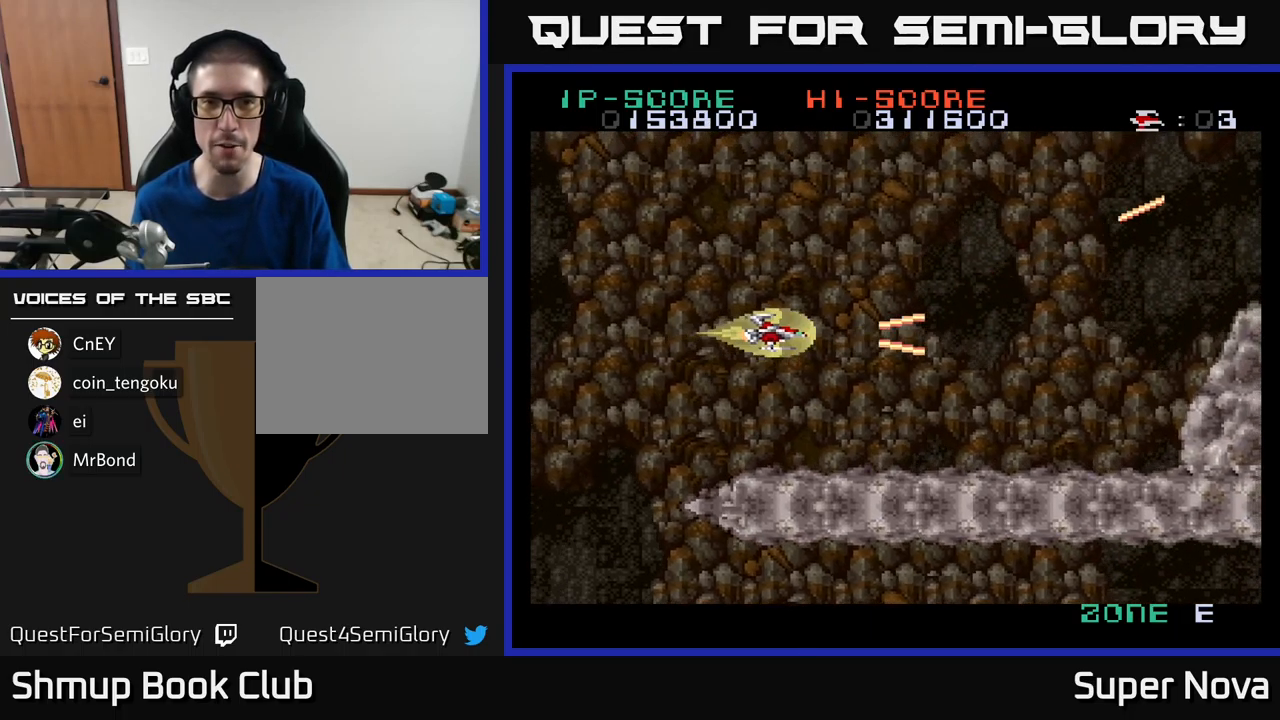
{"buttons": ["A", "X", "DPAD_LEFT"], "left_stick": "center", "right_stick": "center", "events": [[17, "DPAD_RIGHT", "up"], [350, "DPAD_LEFT", "down"]]}
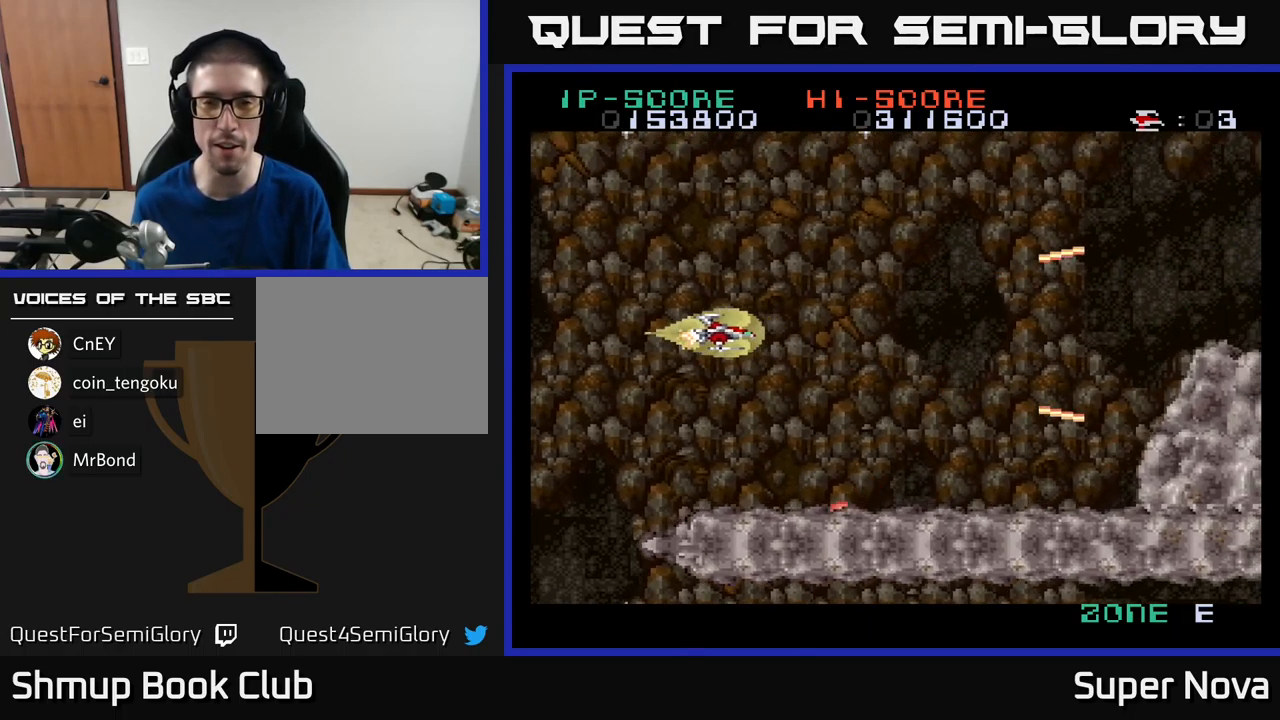
{"buttons": ["A", "X"], "left_stick": "center", "right_stick": "center", "events": [[33, "DPAD_DOWN", "down"], [33, "DPAD_LEFT", "up"], [117, "DPAD_RIGHT", "down"], [200, "DPAD_DOWN", "up"], [267, "DPAD_RIGHT", "up"]]}
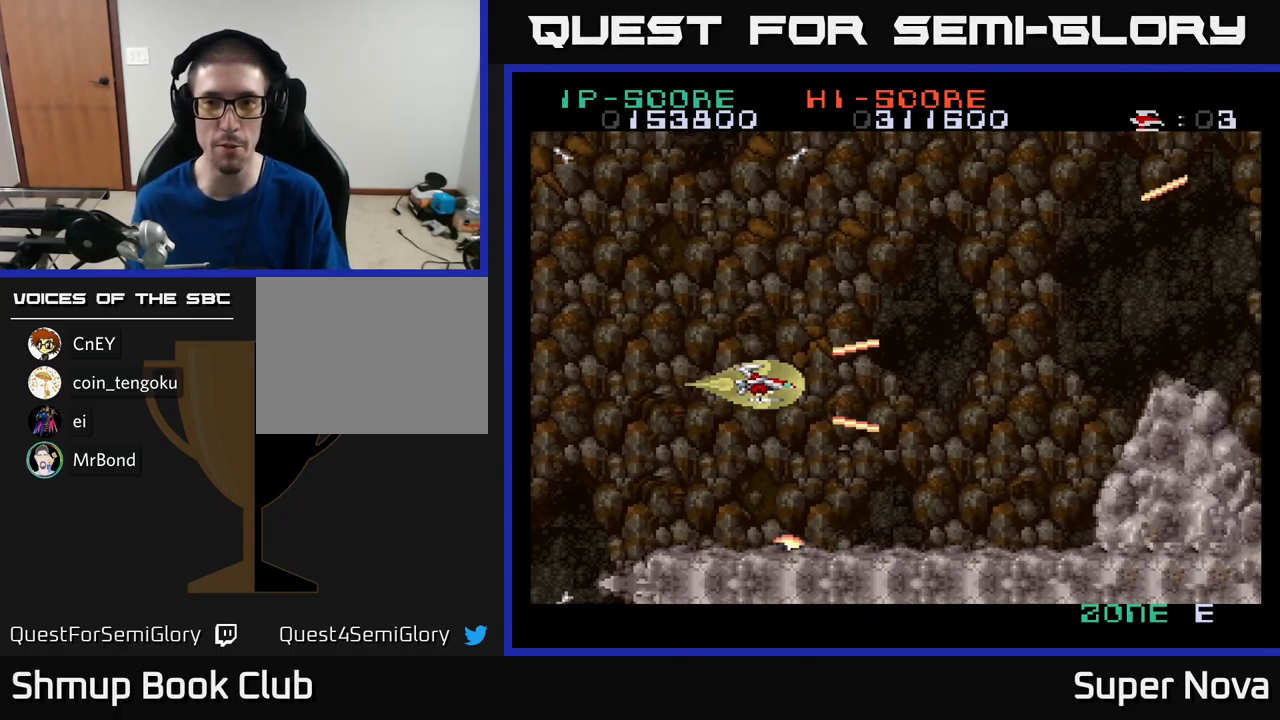
{"buttons": ["X"], "left_stick": "center", "right_stick": "center", "events": [[450, "A", "up"]]}
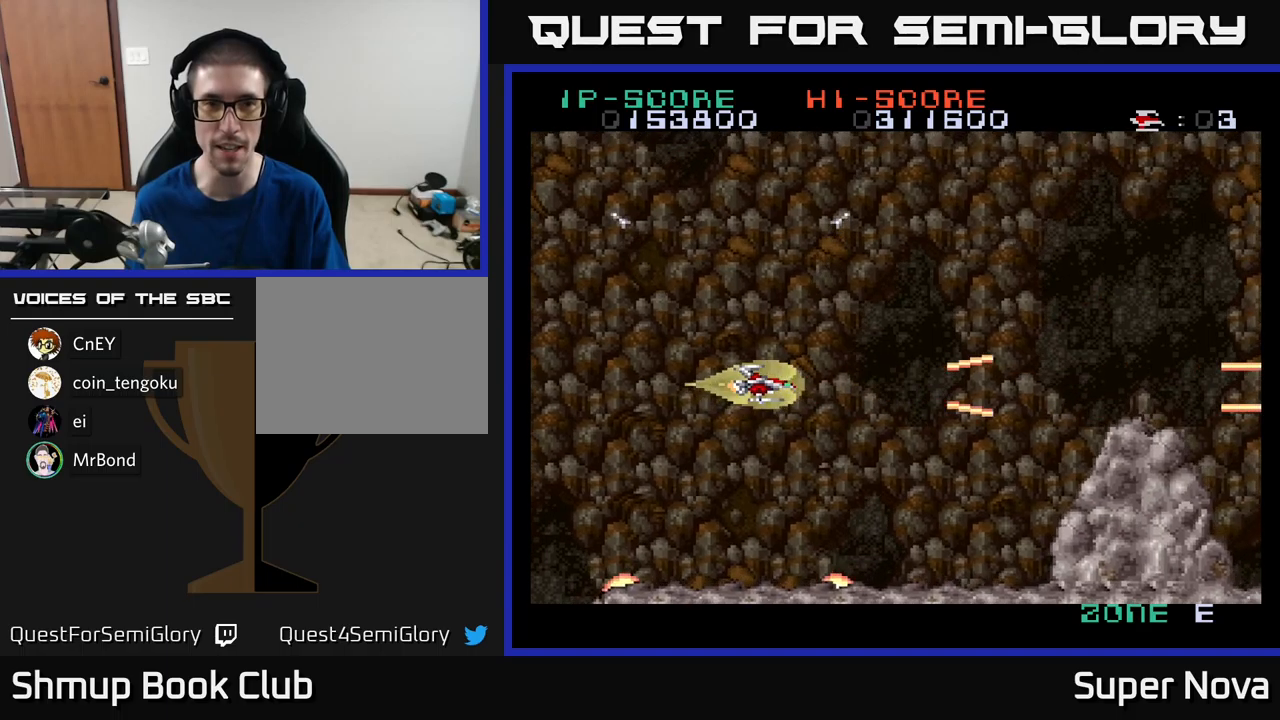
{"buttons": ["X", "DPAD_UP", "DPAD_RIGHT"], "left_stick": "center", "right_stick": "center", "events": [[50, "DPAD_UP", "down"], [217, "DPAD_RIGHT", "down"]]}
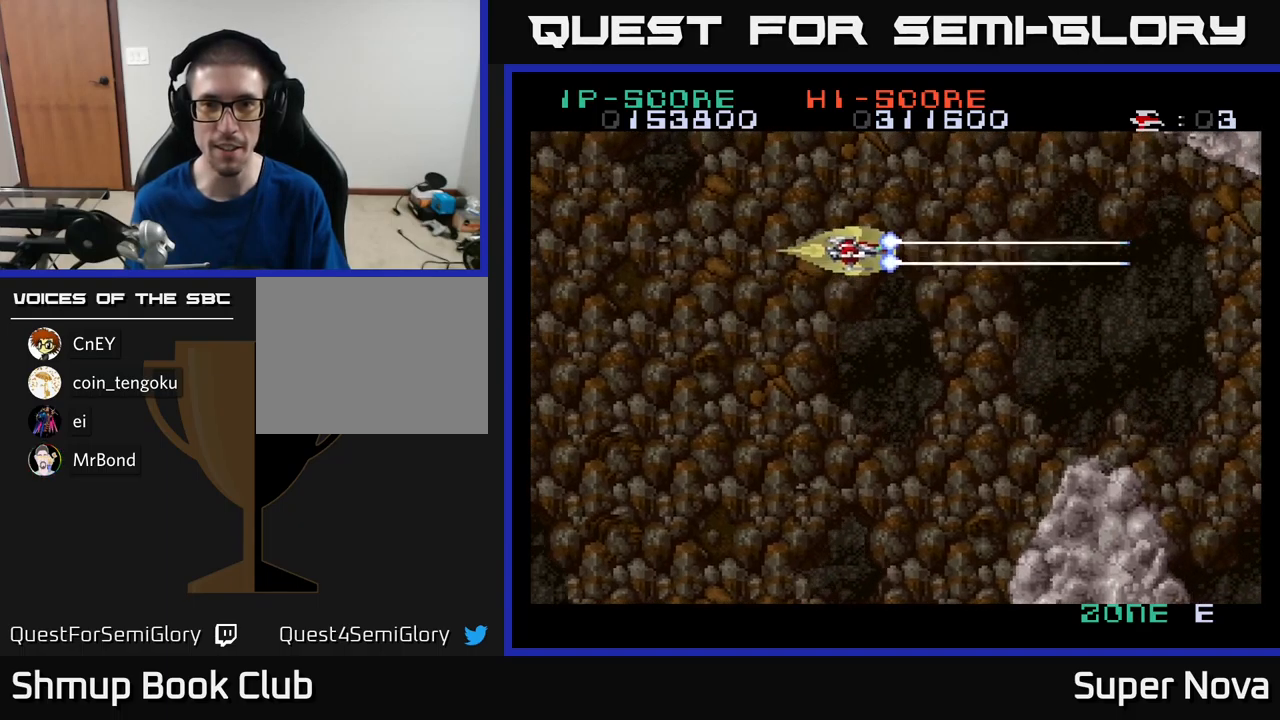
{"buttons": ["A", "X", "DPAD_DOWN"], "left_stick": "center", "right_stick": "center", "events": [[17, "DPAD_UP", "up"], [150, "DPAD_DOWN", "down"], [300, "A", "down"], [300, "DPAD_RIGHT", "up"]]}
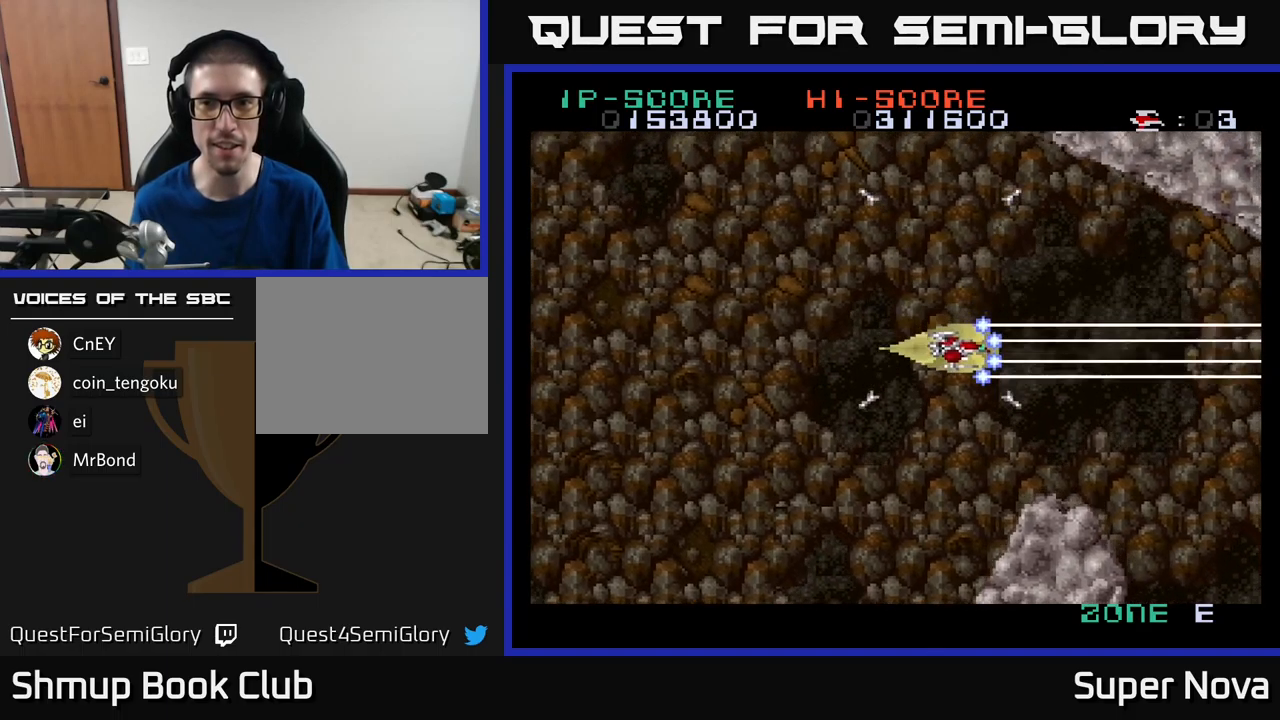
{"buttons": ["A", "X"], "left_stick": "center", "right_stick": "center", "events": [[50, "DPAD_LEFT", "down"], [84, "DPAD_DOWN", "up"], [167, "DPAD_UP", "down"], [284, "DPAD_LEFT", "up"], [317, "DPAD_UP", "up"]]}
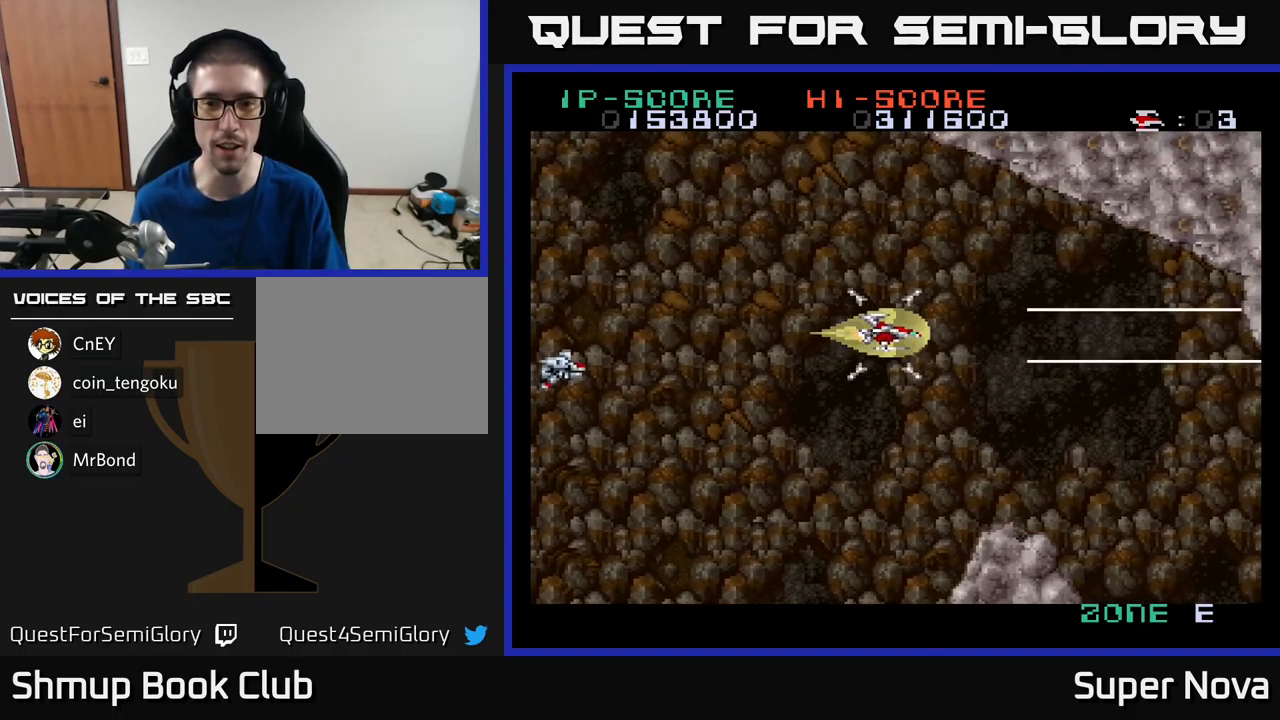
{"buttons": ["X", "DPAD_DOWN", "DPAD_RIGHT"], "left_stick": "center", "right_stick": "center", "events": [[350, "DPAD_DOWN", "down"], [367, "DPAD_RIGHT", "down"], [500, "A", "up"]]}
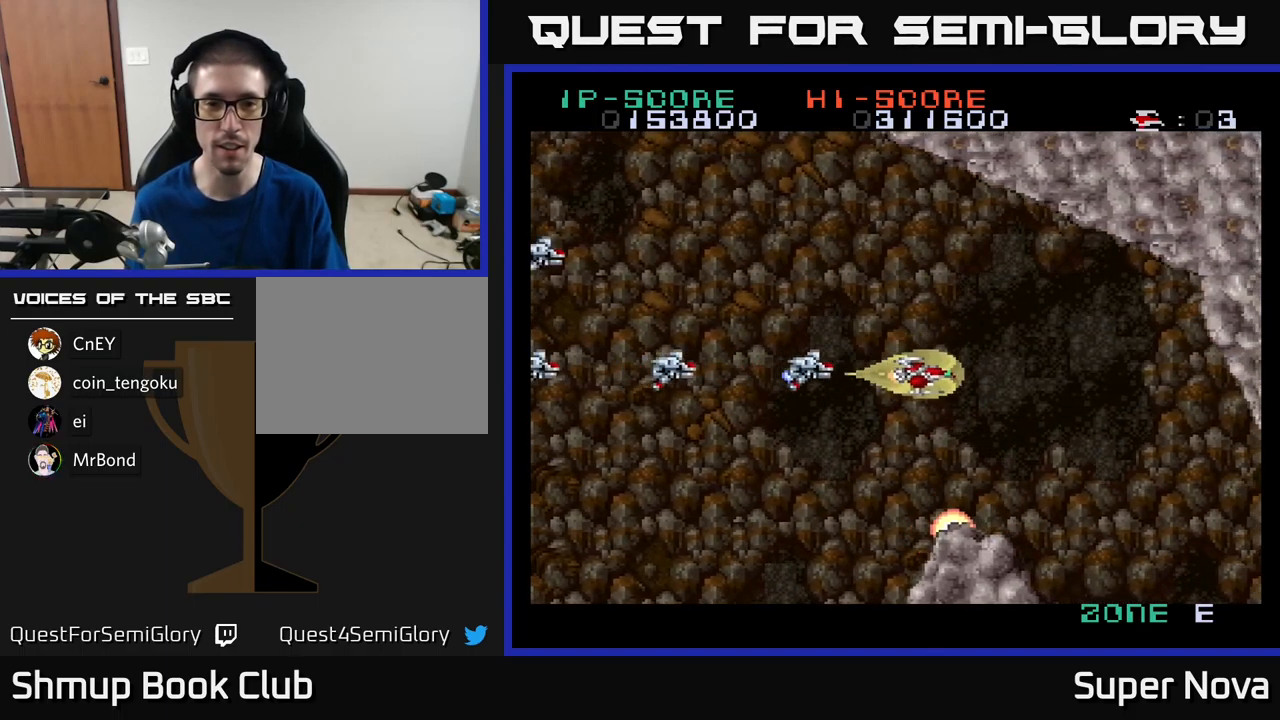
{"buttons": ["X", "DPAD_LEFT"], "left_stick": "center", "right_stick": "center", "events": [[84, "DPAD_RIGHT", "up"], [150, "DPAD_LEFT", "down"], [234, "DPAD_DOWN", "up"], [350, "DPAD_DOWN", "down"], [484, "DPAD_DOWN", "up"]]}
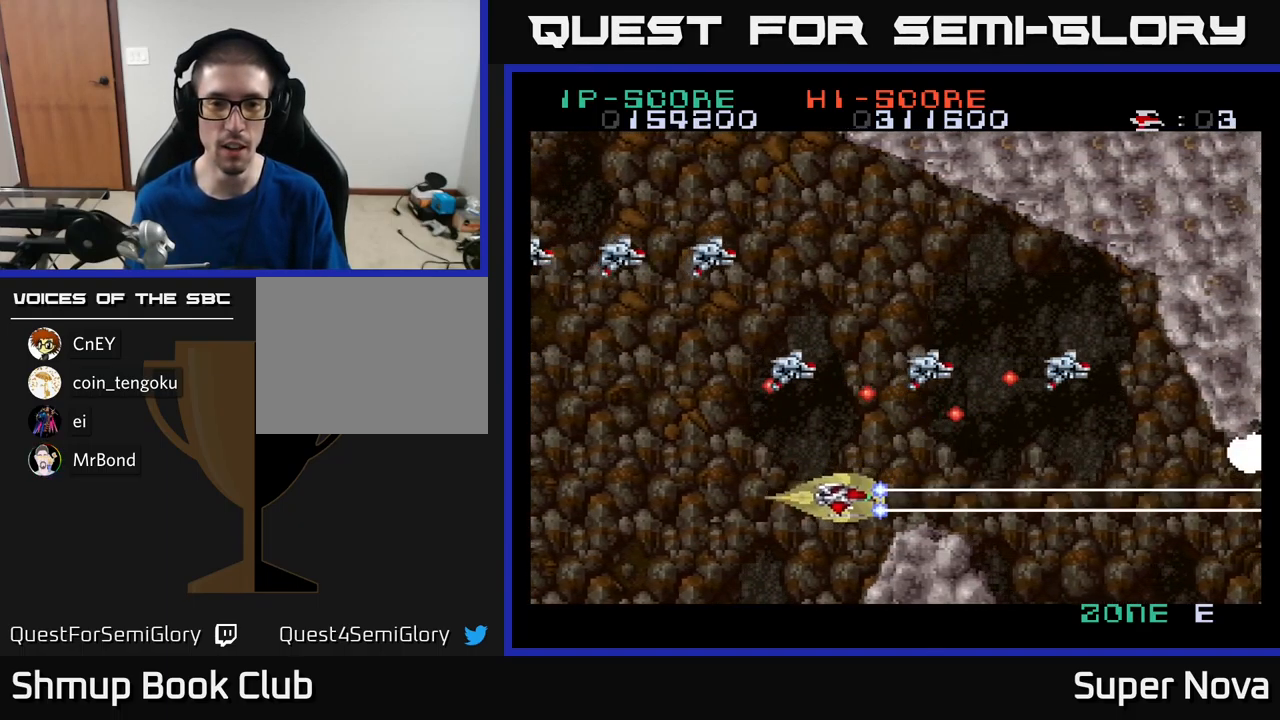
{"buttons": ["A", "X", "DPAD_UP", "DPAD_LEFT"], "left_stick": "center", "right_stick": "center", "events": [[34, "A", "down"], [50, "DPAD_UP", "down"]]}
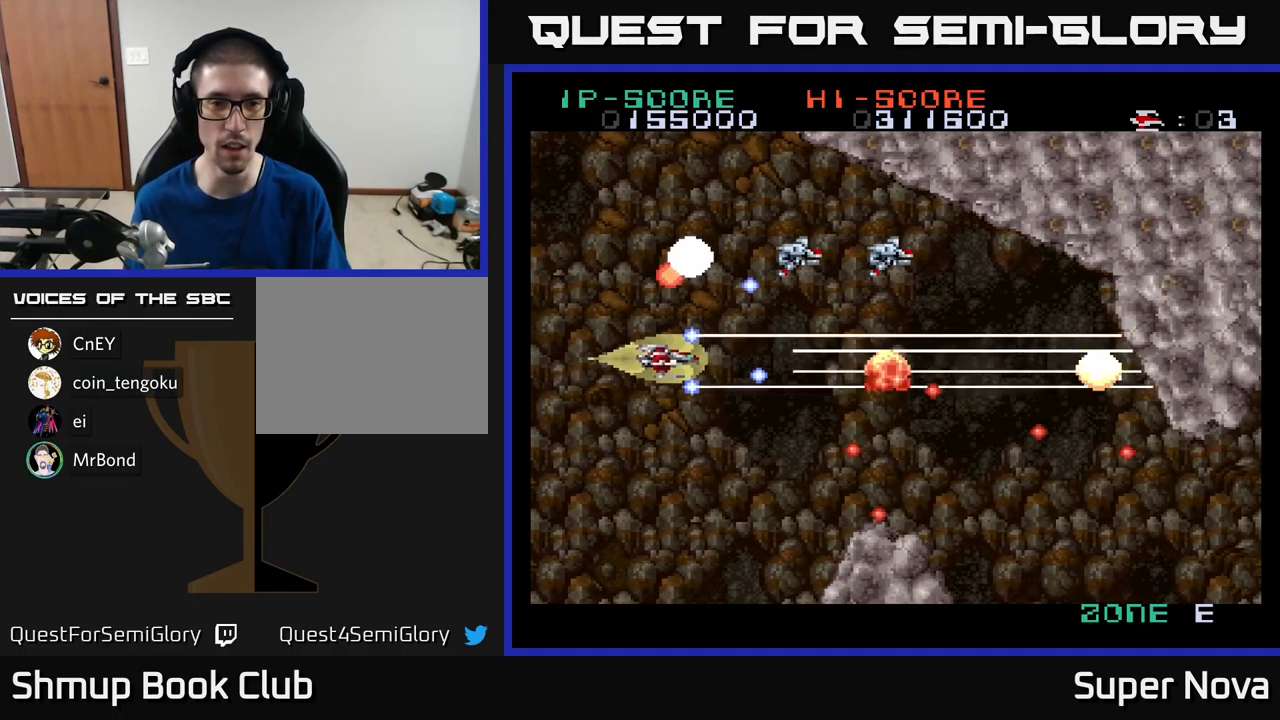
{"buttons": ["X", "DPAD_DOWN", "DPAD_RIGHT"], "left_stick": "center", "right_stick": "center", "events": [[300, "DPAD_LEFT", "up"], [367, "DPAD_UP", "up"], [384, "DPAD_RIGHT", "down"], [417, "DPAD_DOWN", "down"], [434, "A", "up"]]}
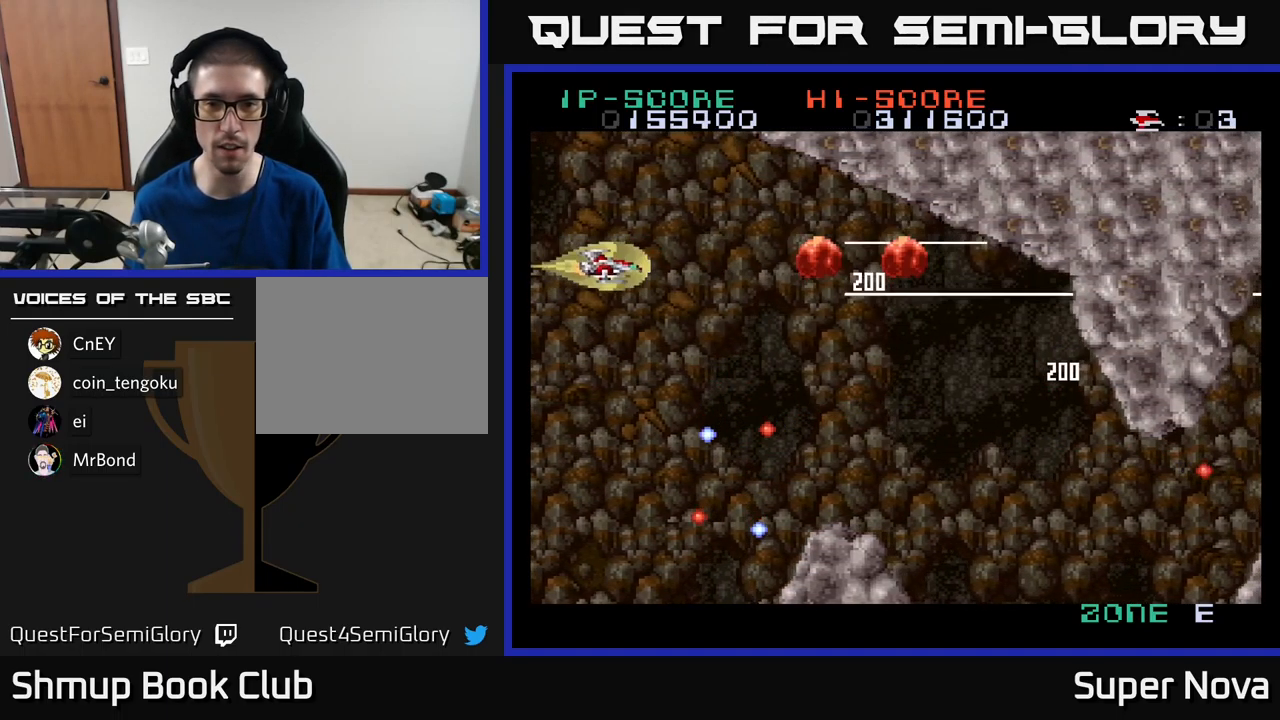
{"buttons": ["A", "X", "DPAD_DOWN", "DPAD_RIGHT"], "left_stick": "center", "right_stick": "center", "events": [[100, "DPAD_DOWN", "up"], [200, "DPAD_DOWN", "down"], [417, "A", "down"]]}
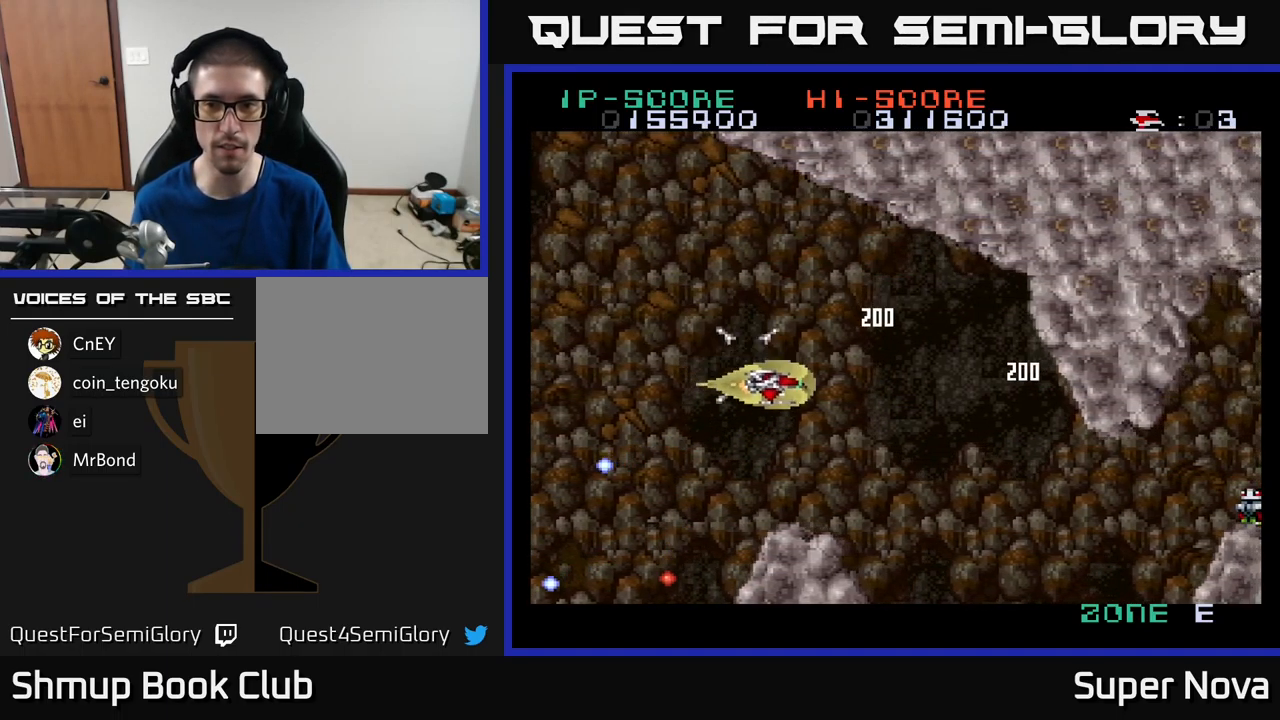
{"buttons": ["A", "X", "DPAD_DOWN", "DPAD_RIGHT"], "left_stick": "center", "right_stick": "center", "events": [[34, "DPAD_DOWN", "up"], [217, "A", "up"], [284, "DPAD_DOWN", "down"], [434, "A", "down"]]}
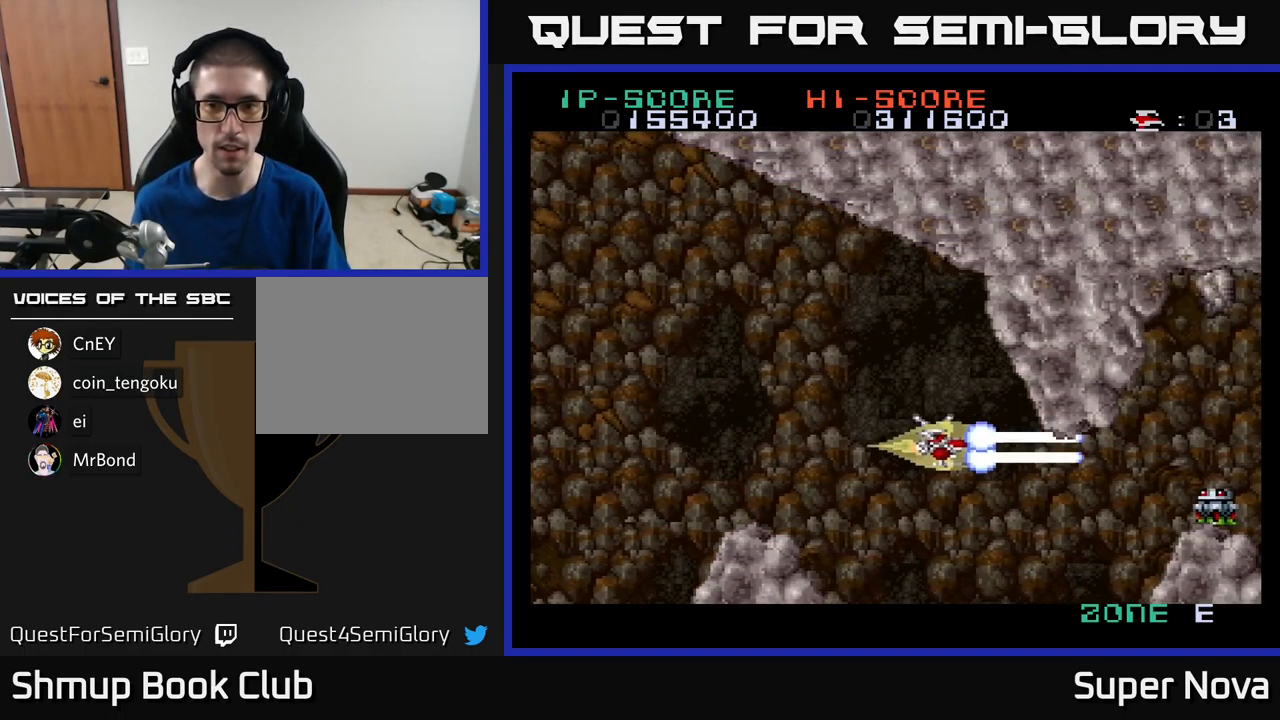
{"buttons": ["A", "X", "DPAD_UP", "DPAD_LEFT"], "left_stick": "center", "right_stick": "center", "events": [[150, "DPAD_RIGHT", "up"], [234, "DPAD_DOWN", "up"], [267, "DPAD_LEFT", "down"], [300, "DPAD_UP", "down"]]}